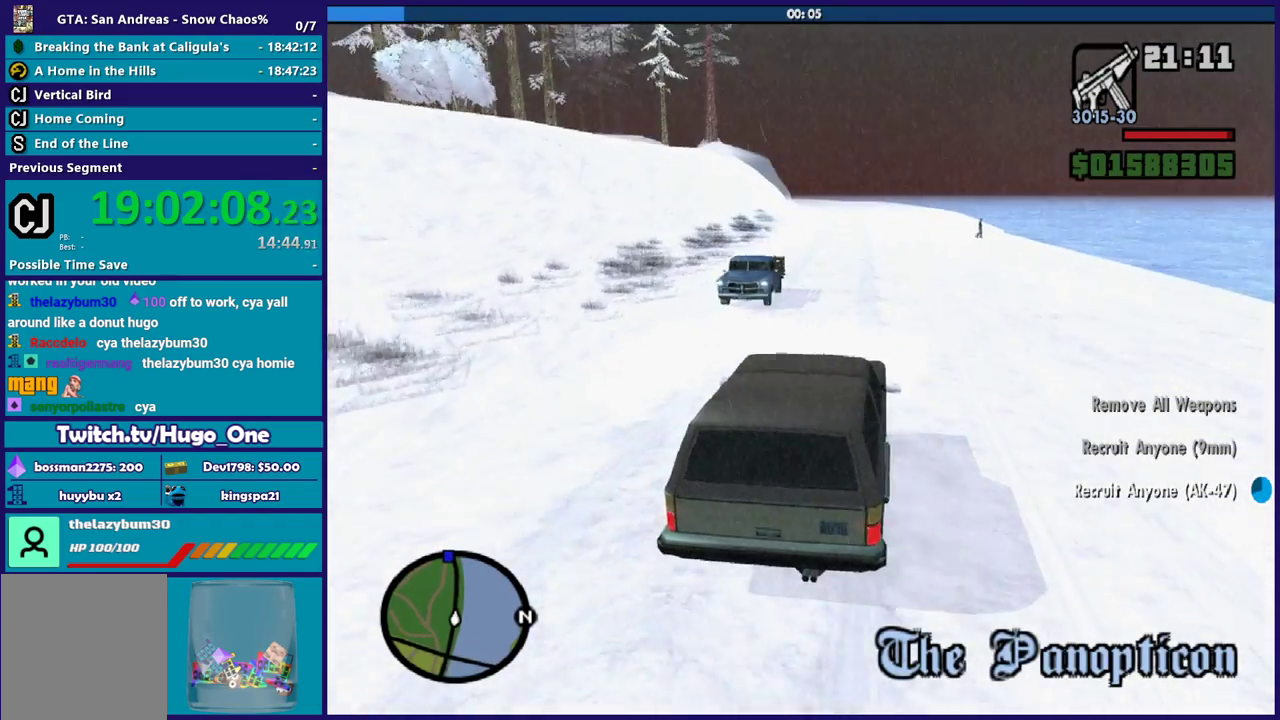
Gameplay with a controller (Xbox layout); each line is a JSON object with the inputs held at the frame after it. "events" lists button and stick changes between this image and that frame as [ms after this image, input, new state], when the widget could be followed in between.
{"buttons": ["R2"], "left_stick": "center", "right_stick": "down-left", "events": [[67, "left_stick", "center"], [334, "left_stick", "right"], [467, "left_stick", "center"]]}
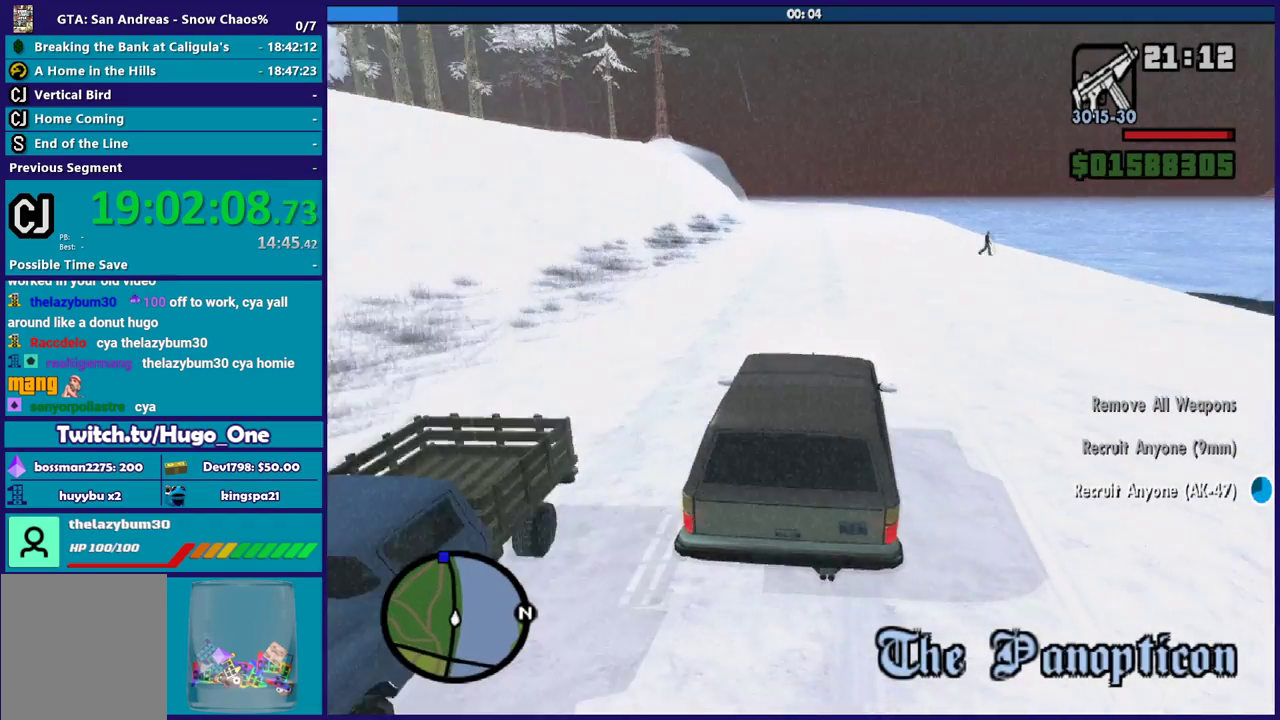
{"buttons": ["R2"], "left_stick": "left", "right_stick": "down-left", "events": [[100, "left_stick", "up-left"], [200, "left_stick", "center"], [400, "left_stick", "left"]]}
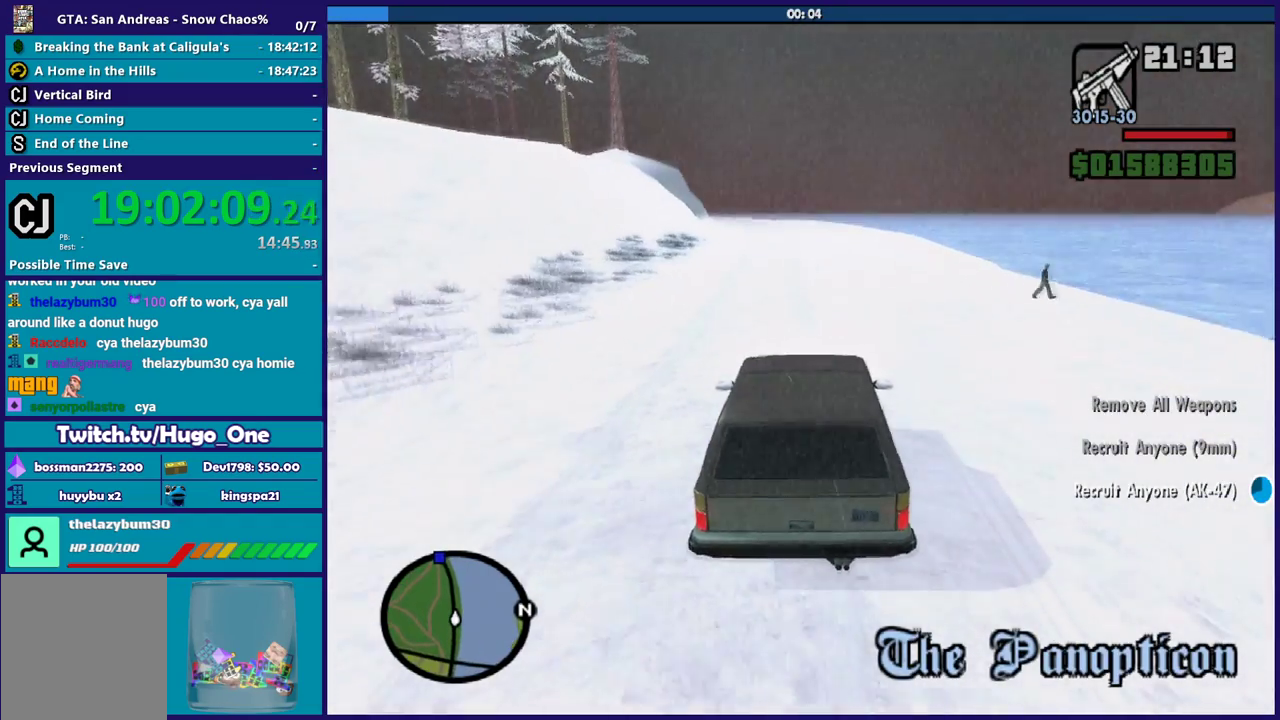
{"buttons": [], "left_stick": "right", "right_stick": "down-left", "events": [[67, "left_stick", "right"], [267, "left_stick", "left"], [334, "R2", "up"], [501, "left_stick", "right"]]}
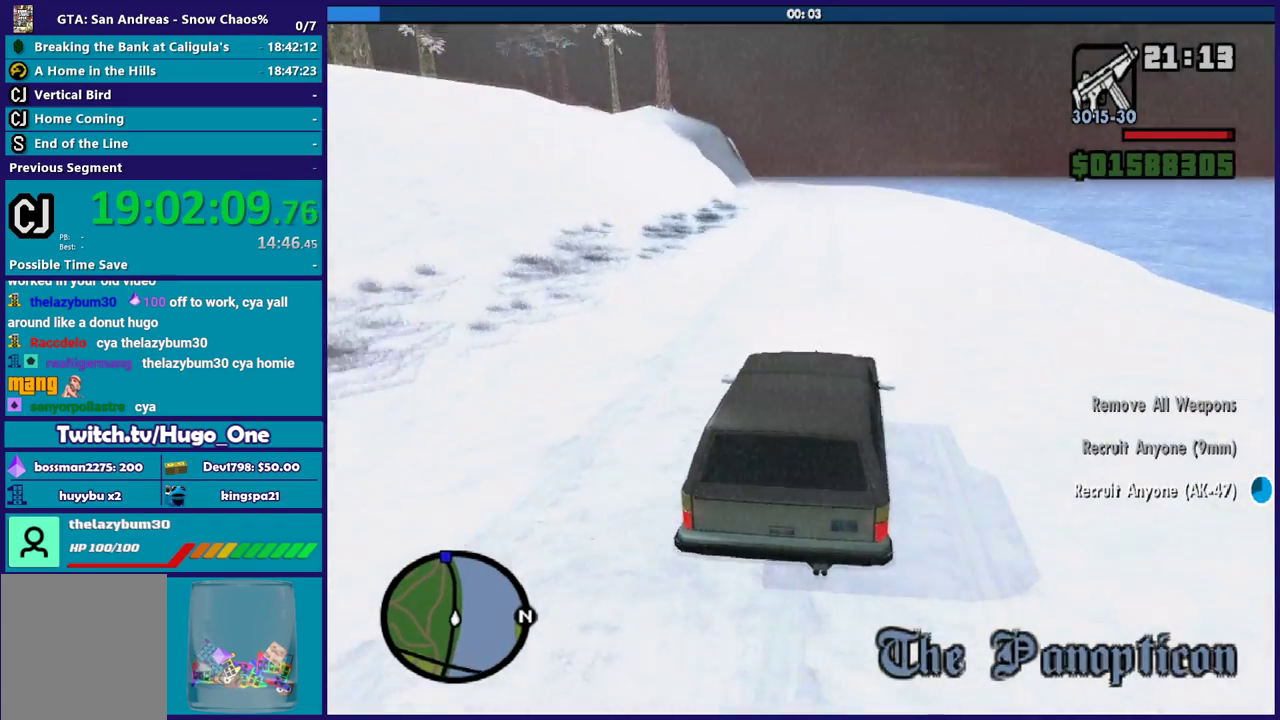
{"buttons": ["R2"], "left_stick": "center", "right_stick": "down-left"}
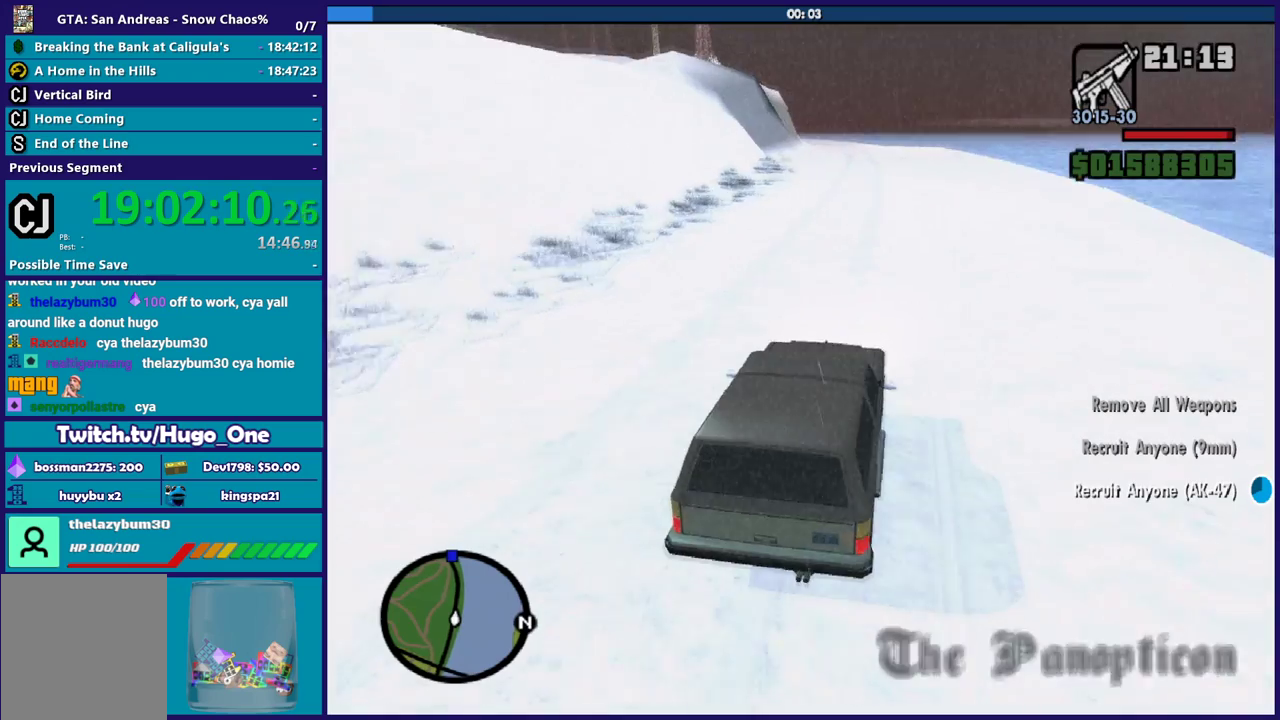
{"buttons": [], "left_stick": "right", "right_stick": "down-left", "events": [[33, "left_stick", "left"], [501, "R2", "up"], [501, "left_stick", "right"]]}
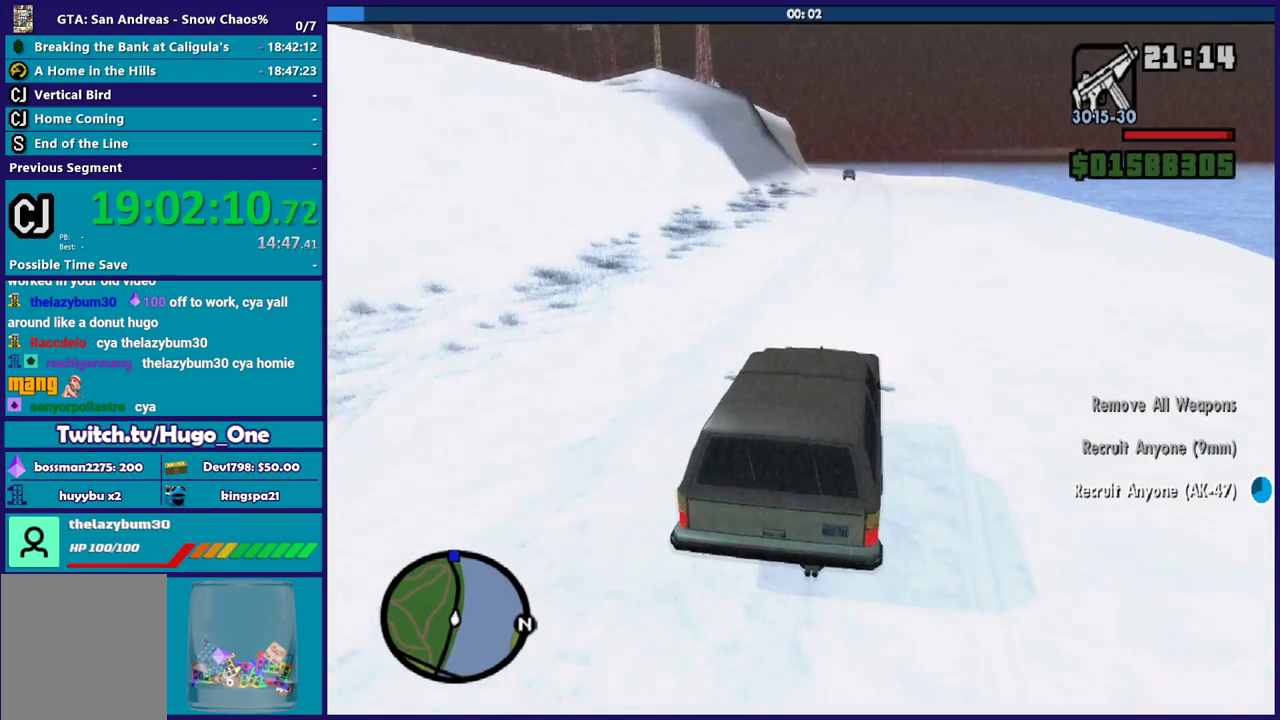
{"buttons": [], "left_stick": "center", "right_stick": "down-left", "events": [[166, "left_stick", "center"]]}
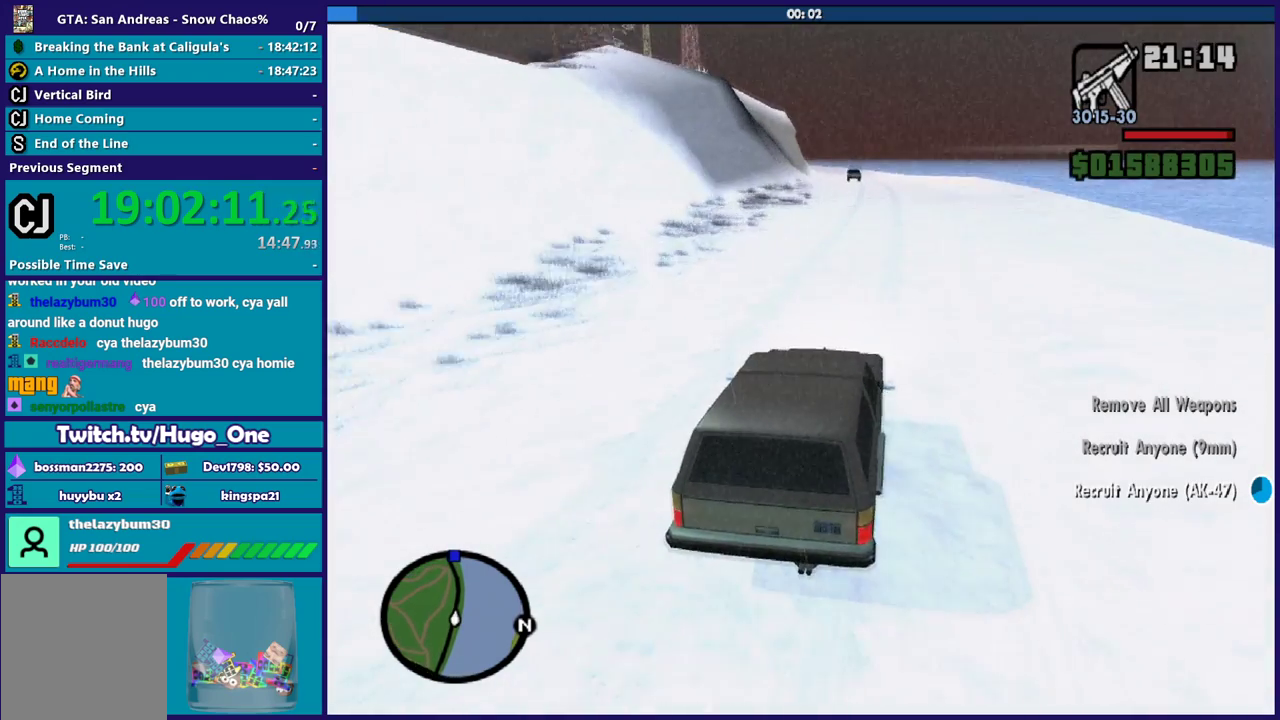
{"buttons": ["R2"], "left_stick": "right", "right_stick": "down-left", "events": [[67, "left_stick", "right"], [100, "R2", "down"], [300, "left_stick", "center"], [467, "left_stick", "right"]]}
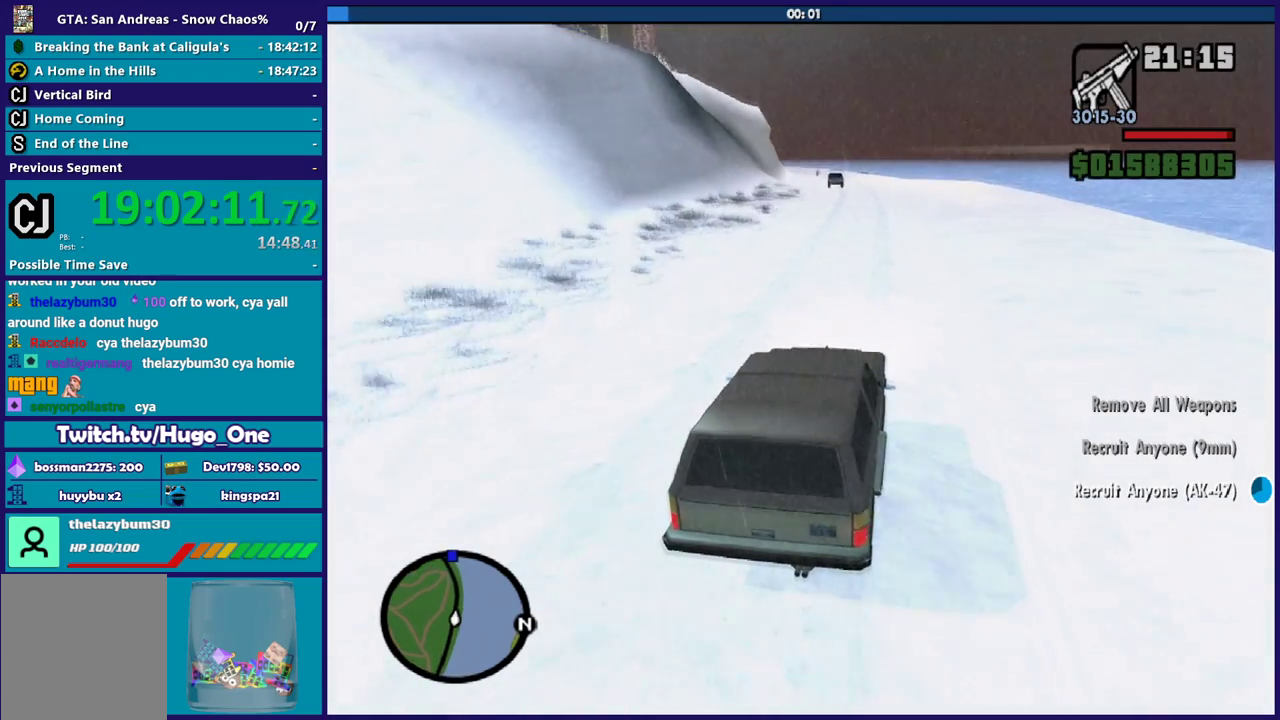
{"buttons": ["R2"], "left_stick": "center", "right_stick": "down-left", "events": [[66, "left_stick", "center"], [166, "left_stick", "left"], [333, "left_stick", "center"]]}
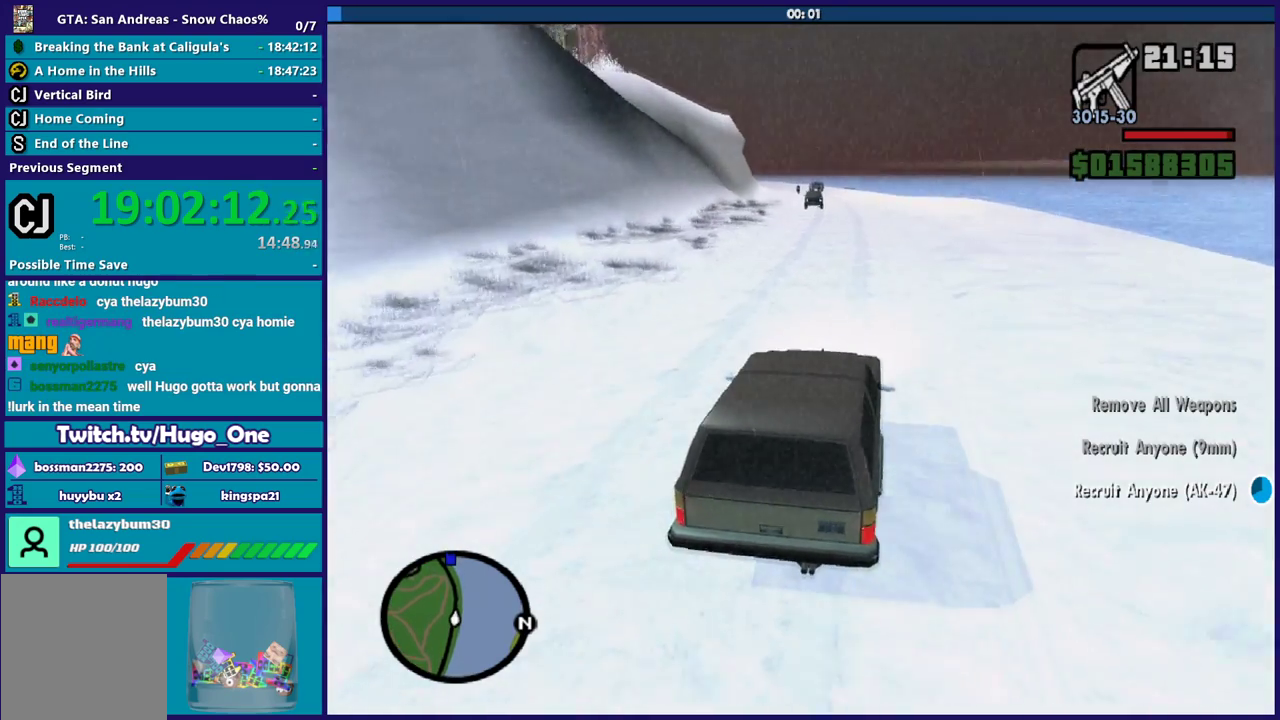
{"buttons": [], "left_stick": "center", "right_stick": "down-left", "events": [[33, "left_stick", "left"], [167, "left_stick", "center"], [234, "left_stick", "right"], [400, "R2", "up"], [400, "left_stick", "center"]]}
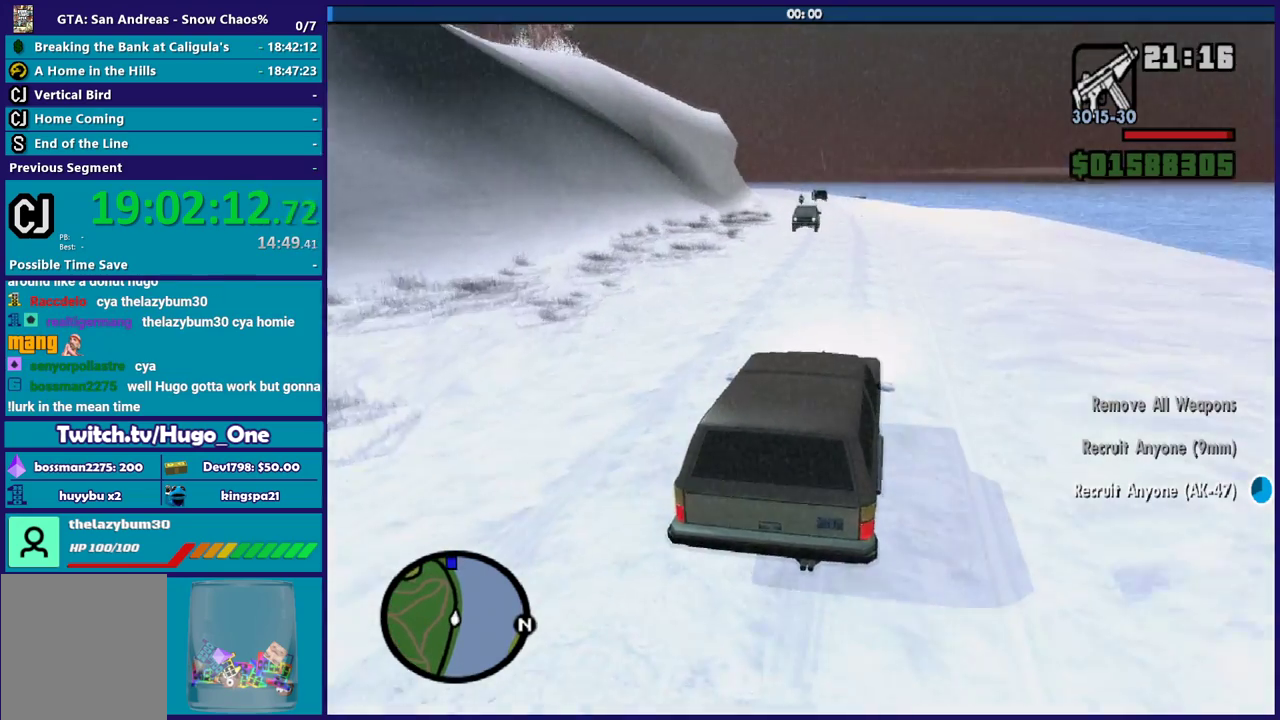
{"buttons": [], "left_stick": "center", "right_stick": "down-left", "events": [[66, "R2", "down"], [100, "left_stick", "right"], [233, "left_stick", "left"], [433, "R2", "up"], [433, "left_stick", "center"]]}
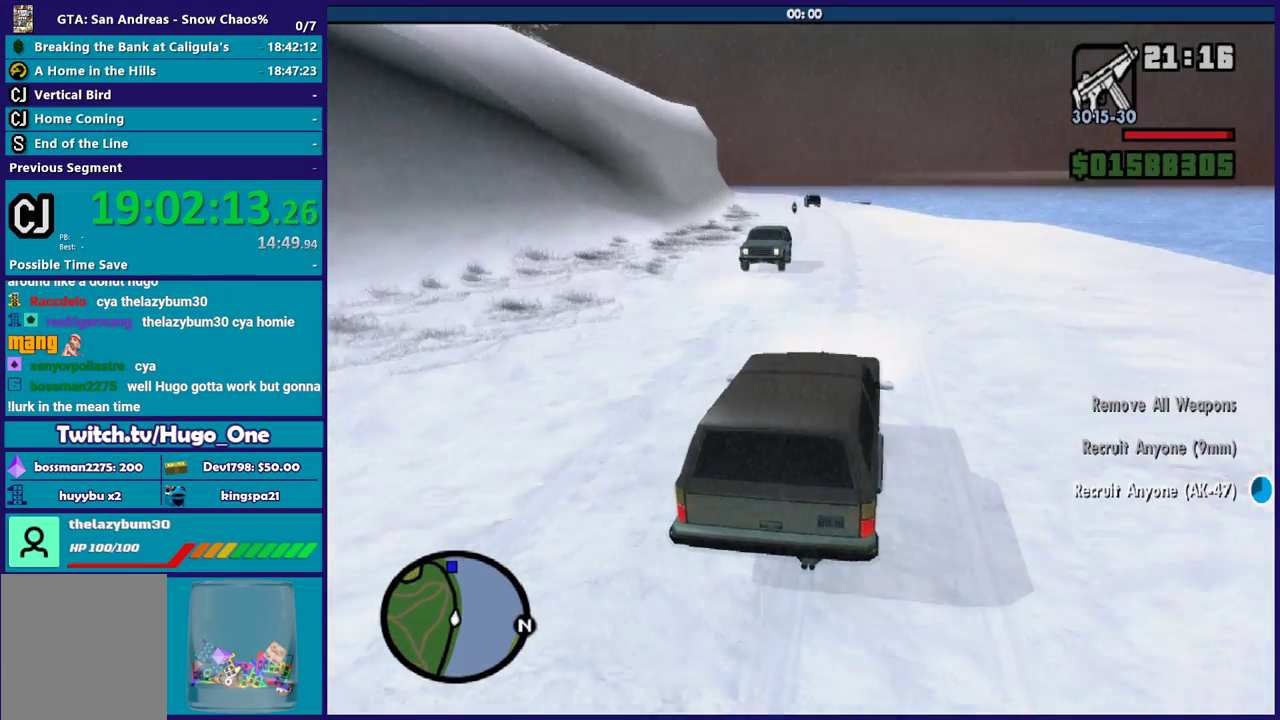
{"buttons": [], "left_stick": "left", "right_stick": "down-left", "events": [[134, "left_stick", "left"], [267, "left_stick", "center"], [401, "left_stick", "left"]]}
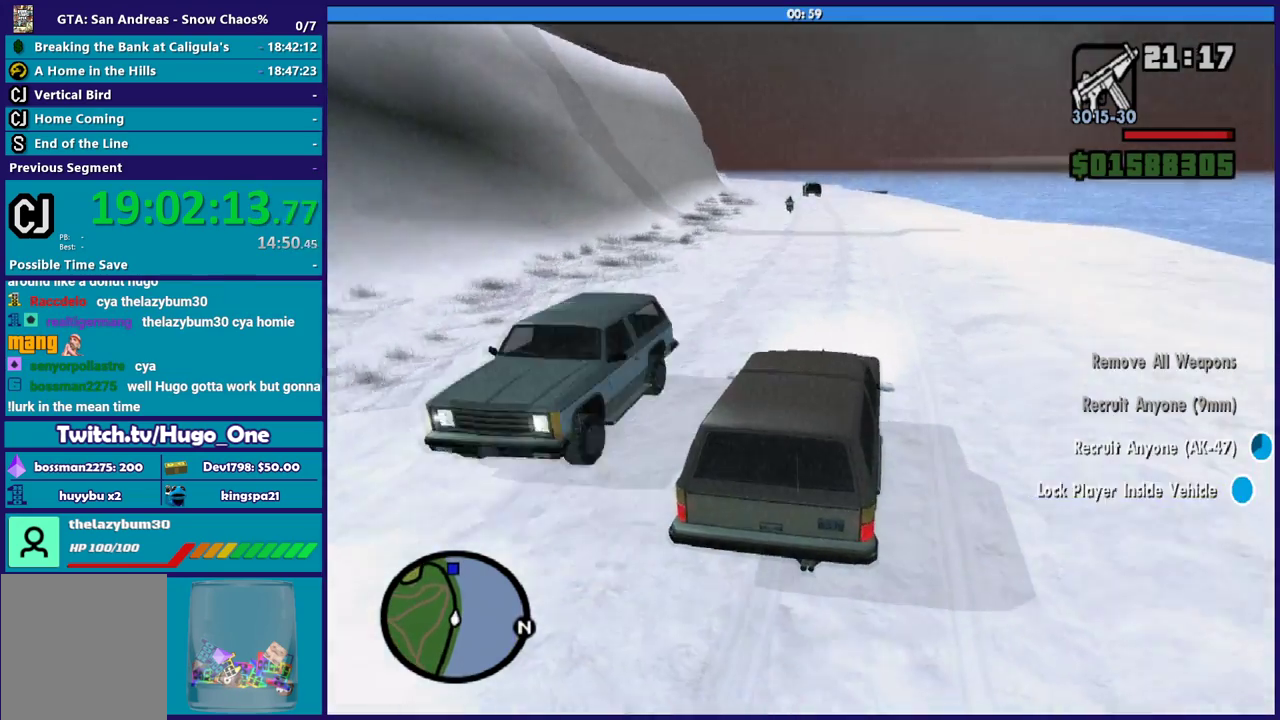
{"buttons": ["R2"], "left_stick": "center", "right_stick": "down-left", "events": [[33, "left_stick", "center"], [133, "left_stick", "left"], [267, "left_stick", "center"], [333, "left_stick", "right"], [367, "R2", "down"], [400, "left_stick", "center"]]}
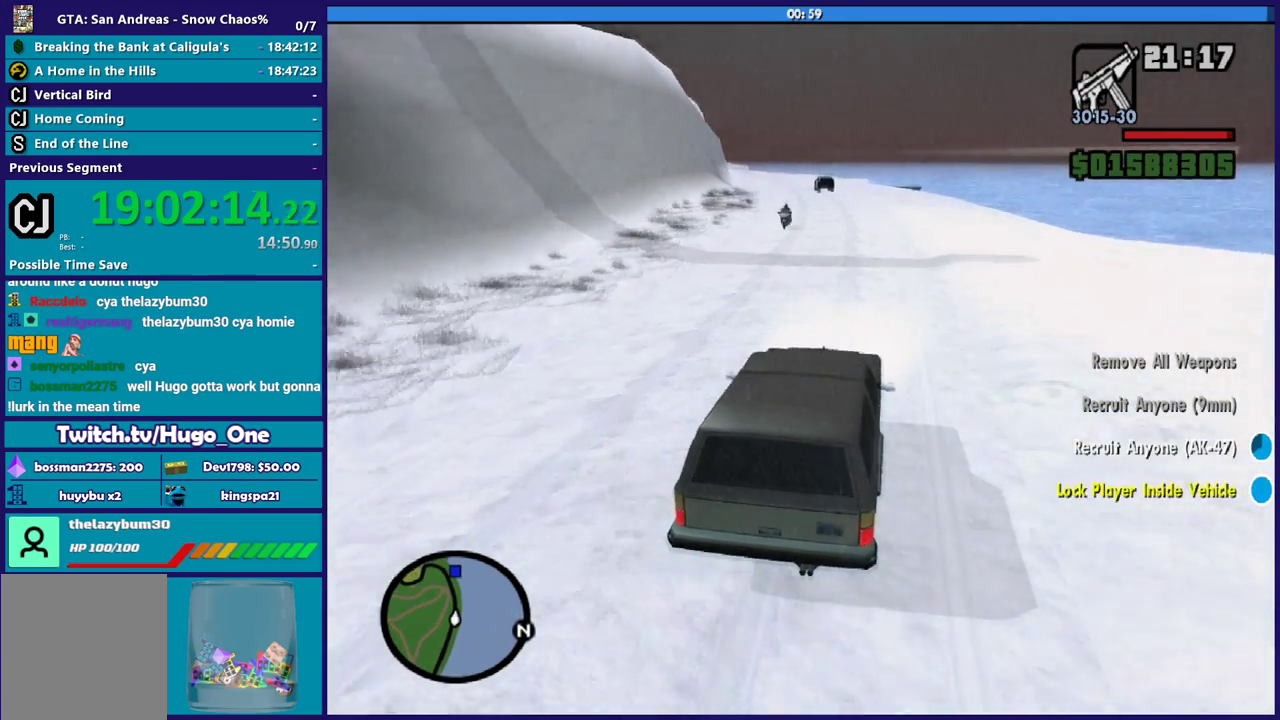
{"buttons": [], "left_stick": "center", "right_stick": "down-left", "events": [[334, "left_stick", "left"], [501, "R2", "up"], [501, "left_stick", "center"]]}
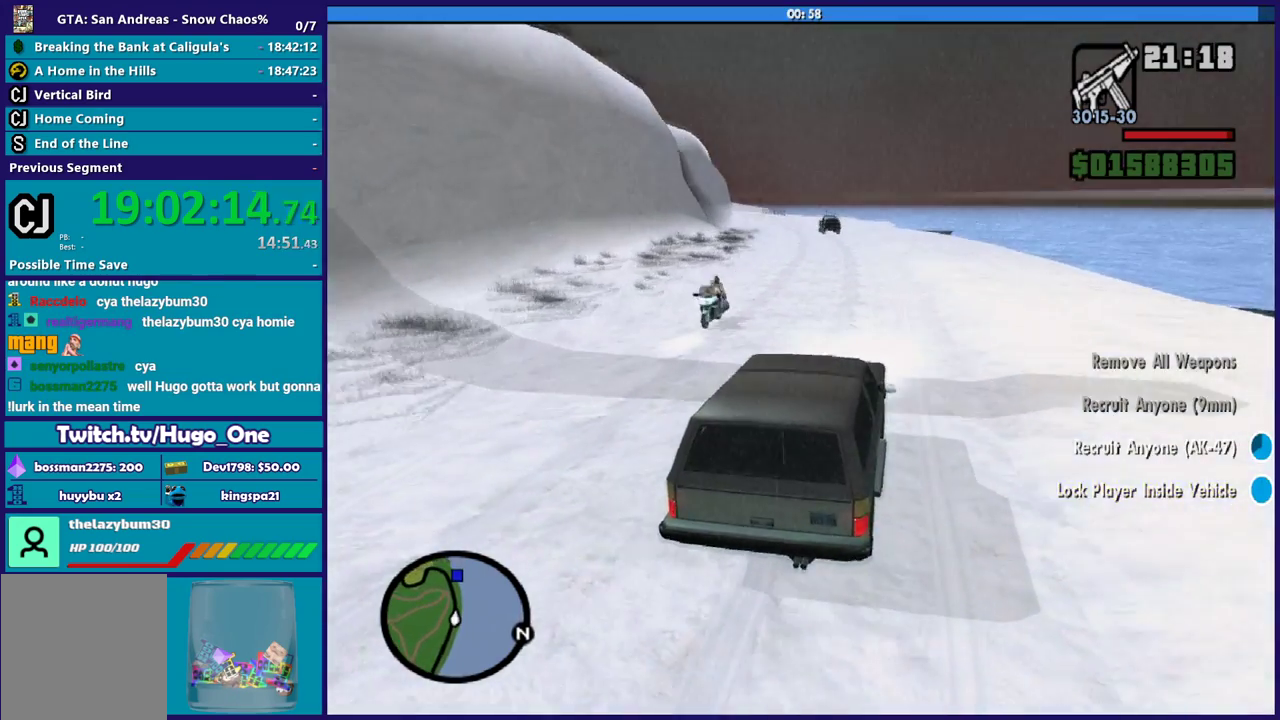
{"buttons": [], "left_stick": "left", "right_stick": "down-left", "events": [[166, "left_stick", "left"], [367, "left_stick", "center"], [500, "left_stick", "left"]]}
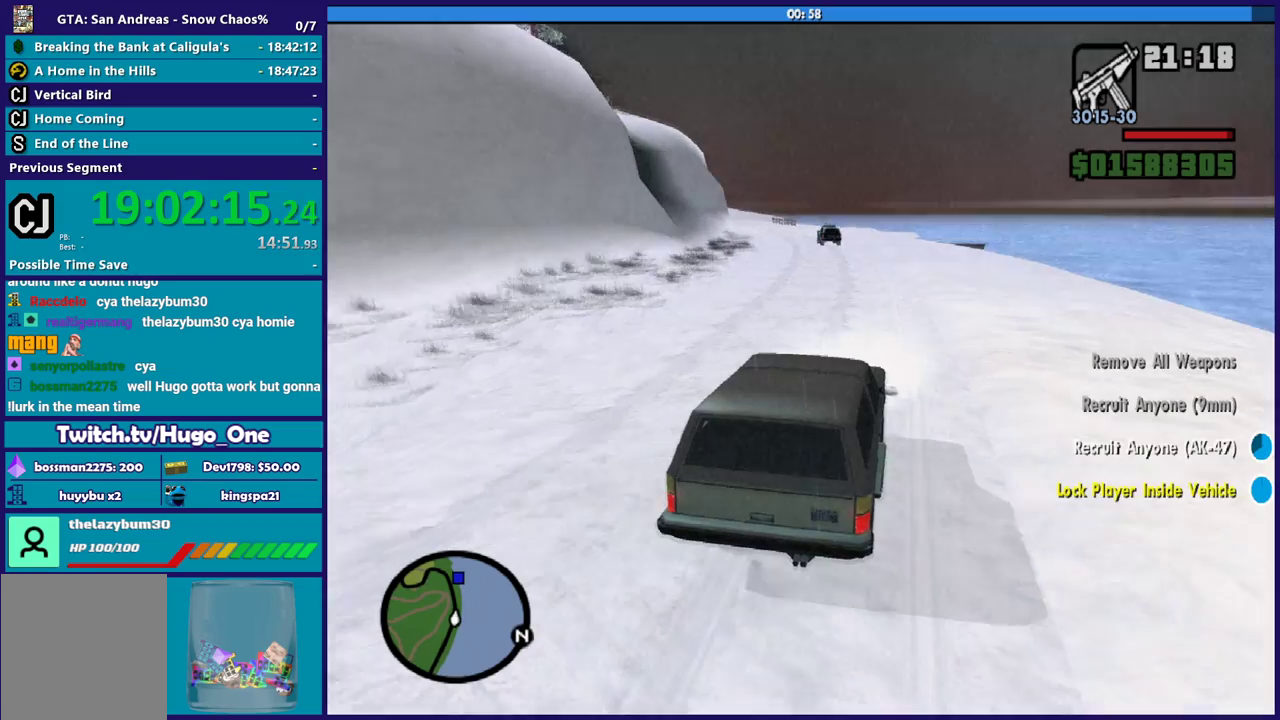
{"buttons": [], "left_stick": "left", "right_stick": "down-left", "events": [[200, "left_stick", "center"], [267, "left_stick", "left"]]}